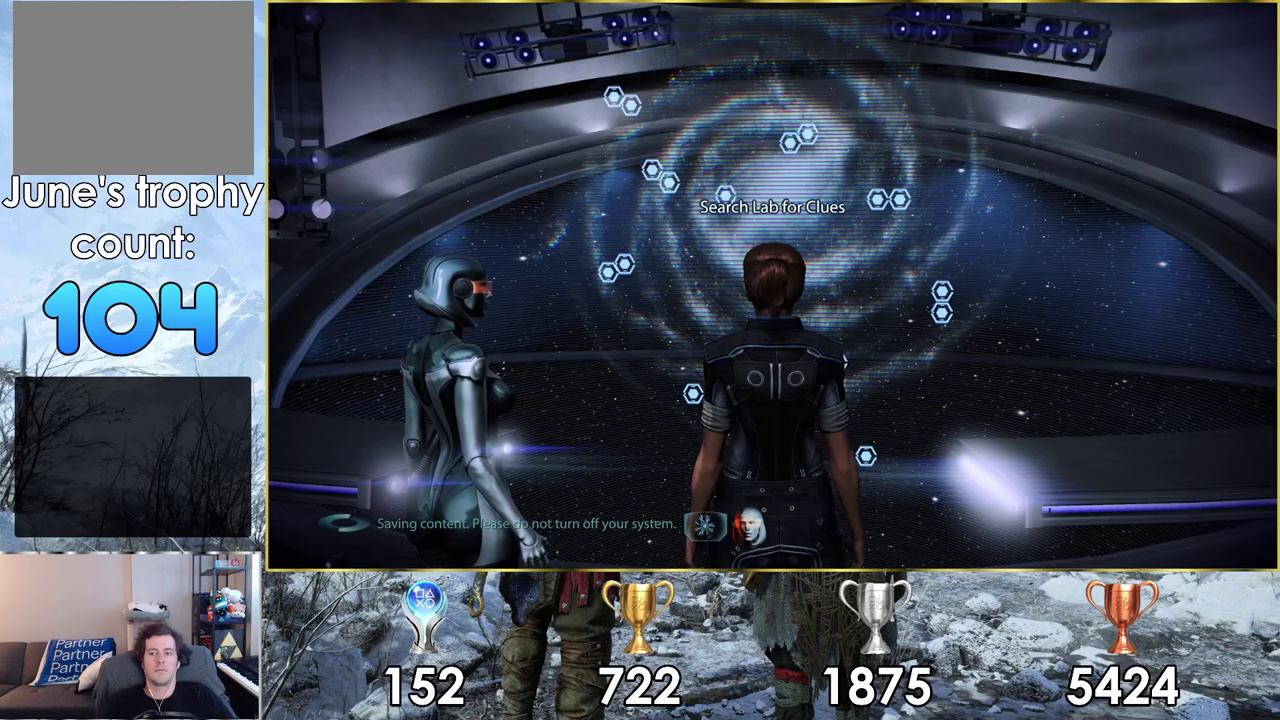
Gameplay with a controller (PlayStation layout); each line is a JSON object with the inputs held at the frame after it (dt_ms = milliseconds from this image to that frame). "events" lists button and stick changes between this image and that frame as [ms after this image, input, new state], when the widget could be followed in between. Not read: L2 R2.
{"dt_ms": 500, "buttons": [], "left_stick": "down-right", "right_stick": "up-right", "events": [[367, "right_stick", "up-right"], [500, "left_stick", "down-right"]]}
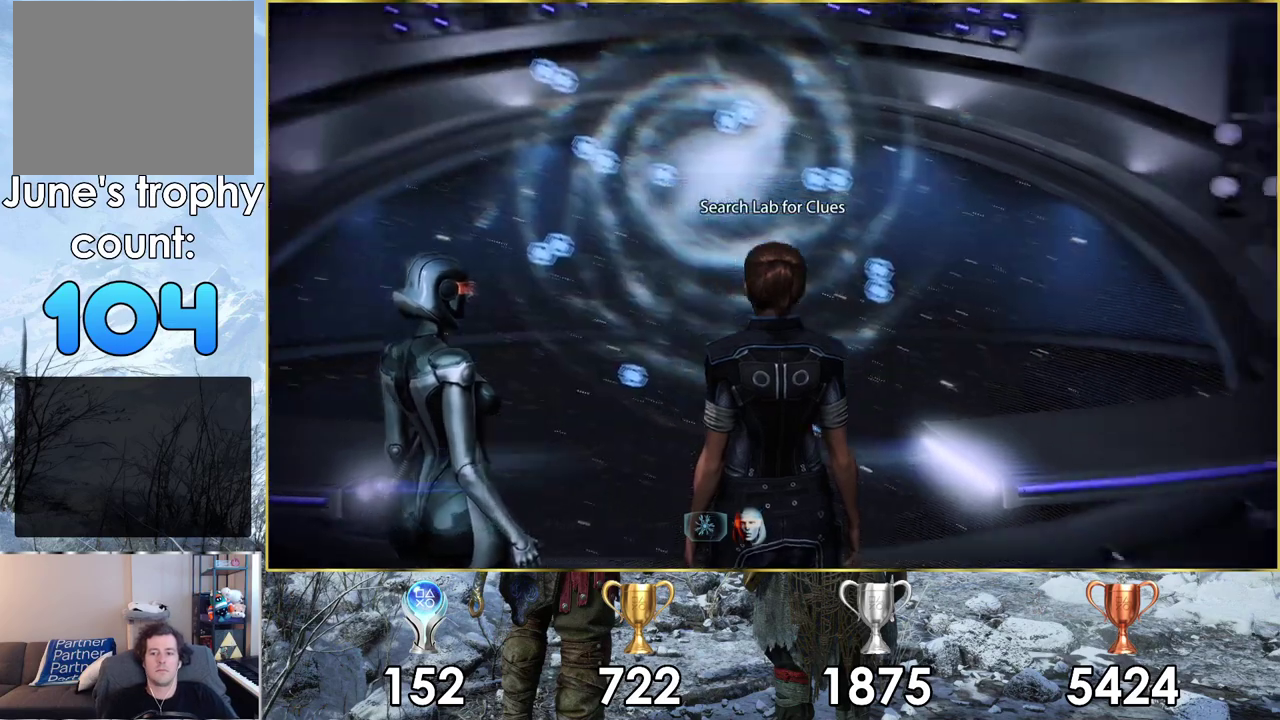
{"dt_ms": 300, "buttons": [], "left_stick": "right", "right_stick": "up-right", "events": [[217, "left_stick", "right"]]}
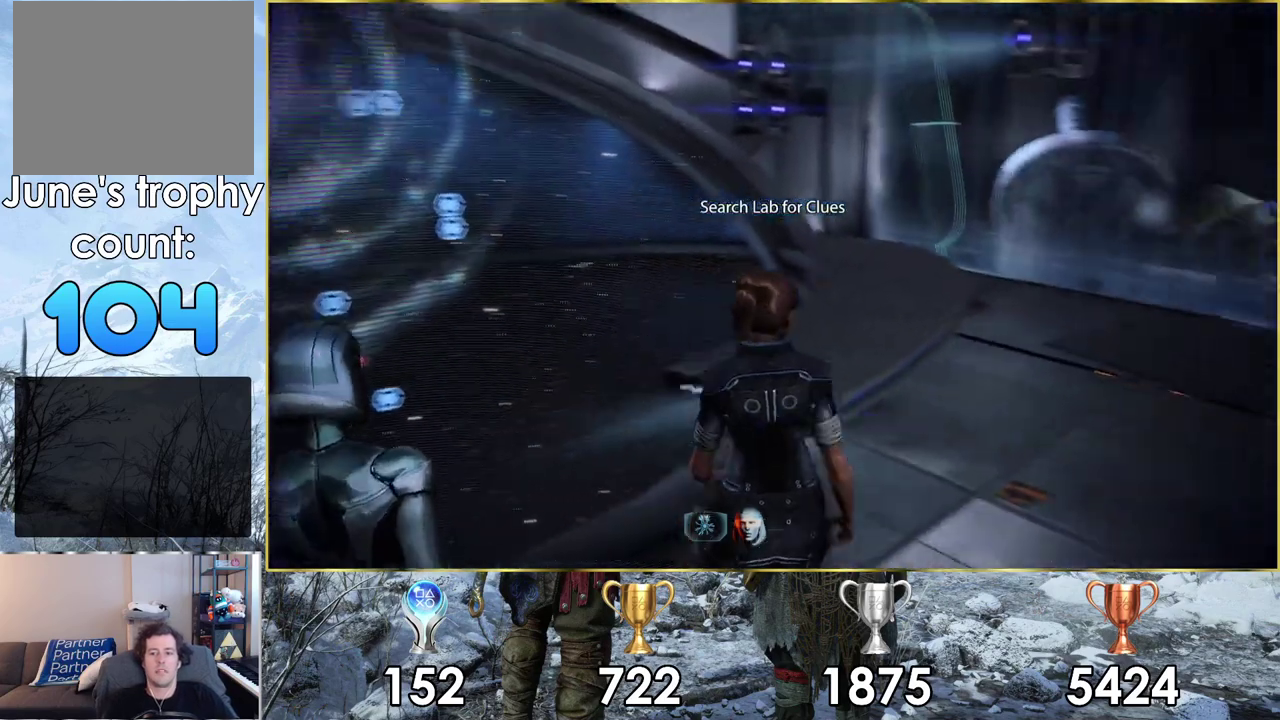
{"dt_ms": 200, "buttons": [], "left_stick": "up-right", "right_stick": "center", "events": [[17, "right_stick", "right"], [50, "left_stick", "up-right"], [183, "right_stick", "center"]]}
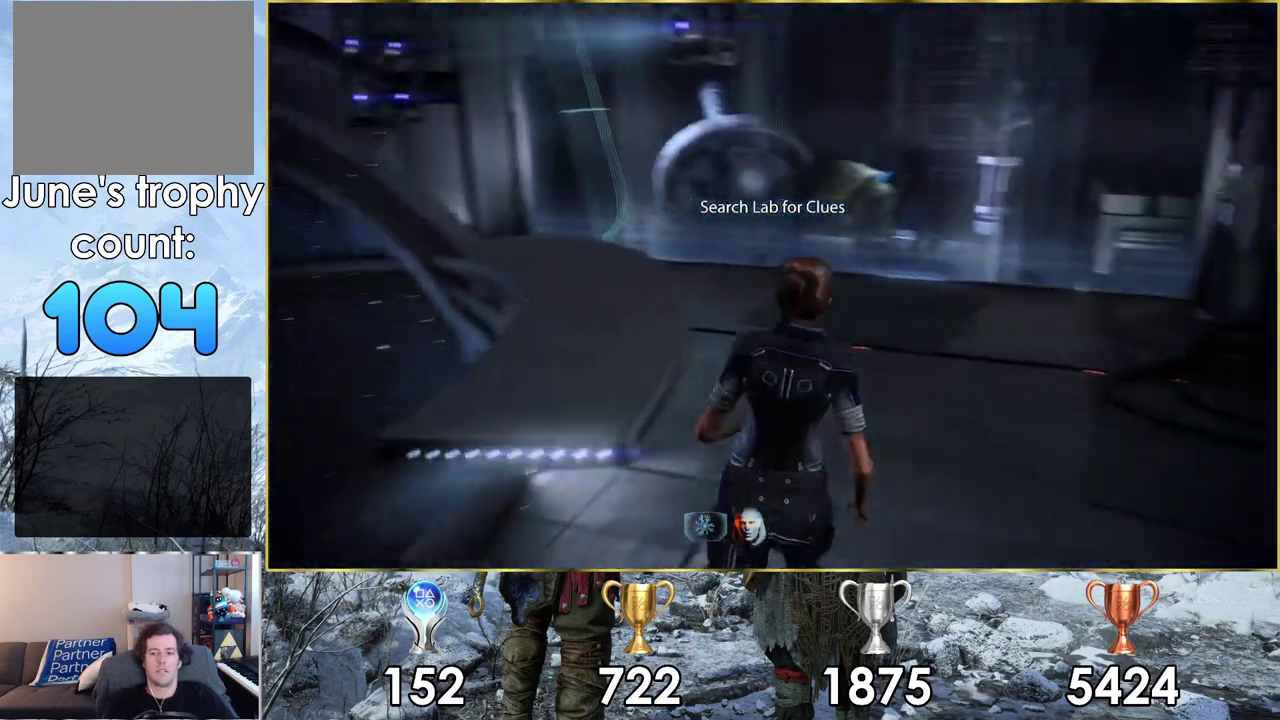
{"dt_ms": 500, "buttons": [], "left_stick": "up-right", "right_stick": "right", "events": [[17, "left_stick", "up"], [383, "right_stick", "right"], [467, "left_stick", "up-right"]]}
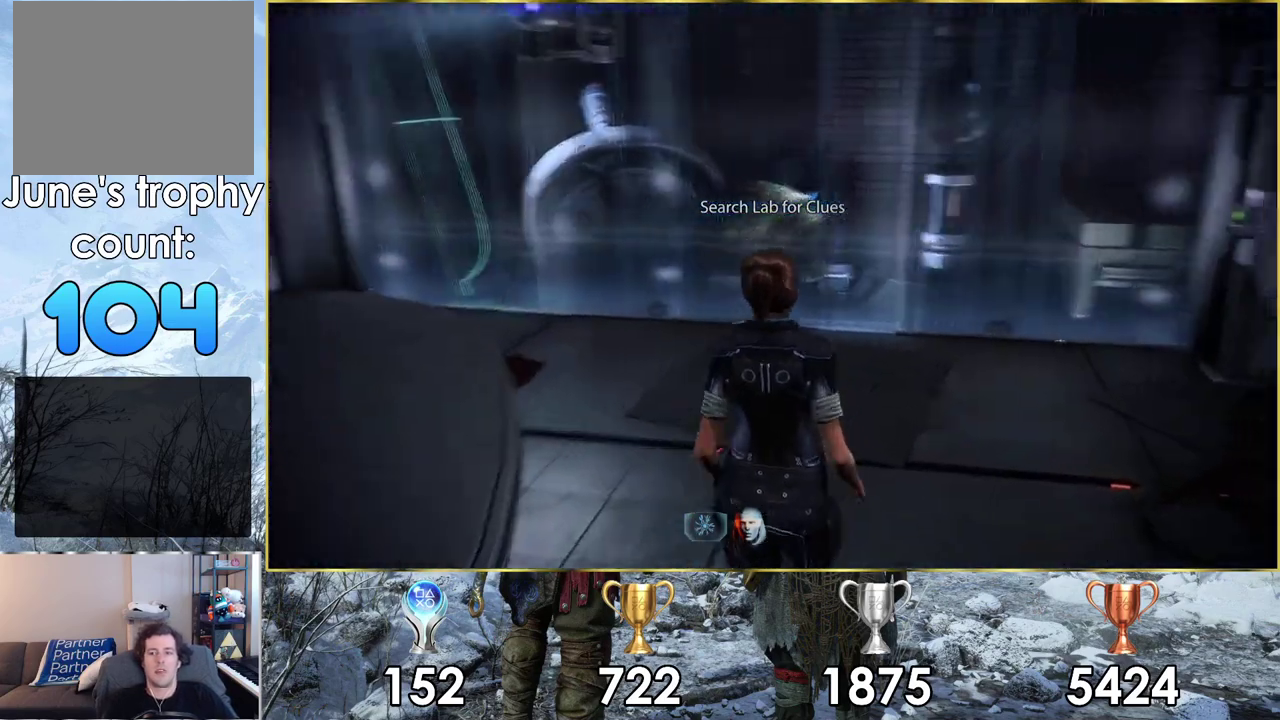
{"dt_ms": 100, "buttons": [], "left_stick": "right", "right_stick": "right", "events": [[100, "left_stick", "right"]]}
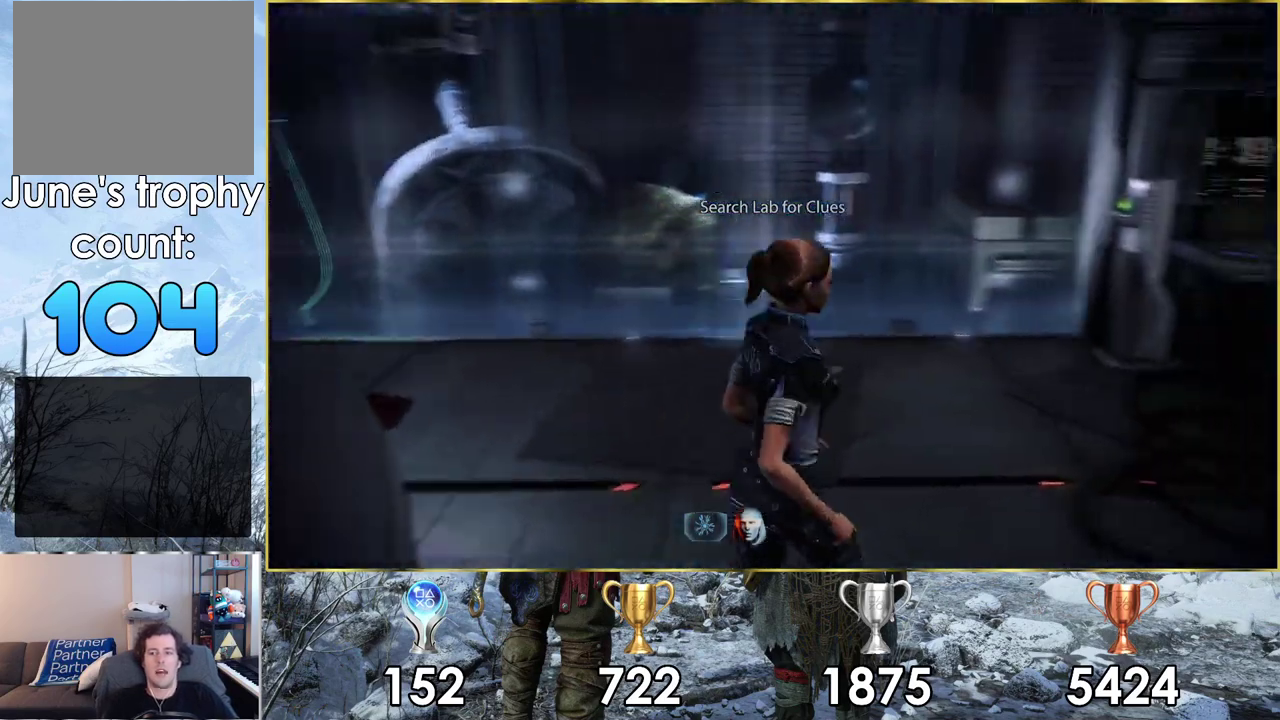
{"dt_ms": 300, "buttons": [], "left_stick": "up", "right_stick": "right", "events": [[150, "left_stick", "up-right"], [250, "left_stick", "up"]]}
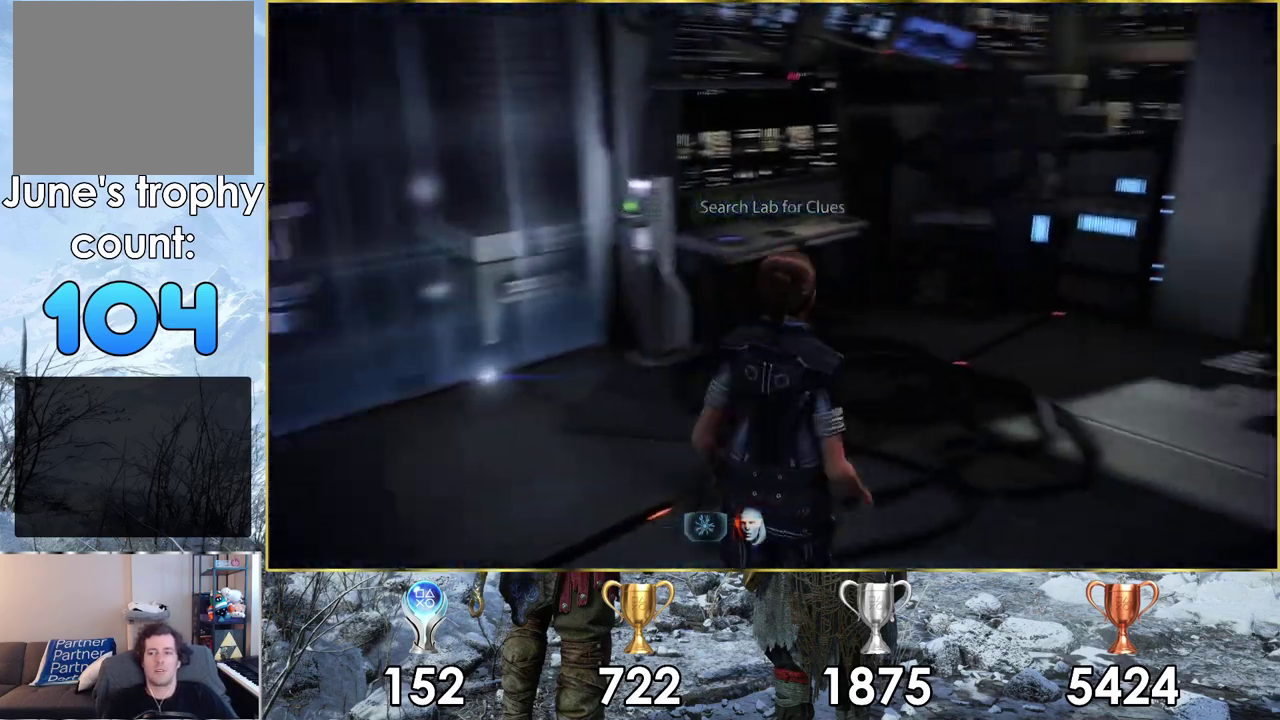
{"dt_ms": 600, "buttons": [], "left_stick": "up-right", "right_stick": "right", "events": [[17, "right_stick", "center"], [317, "right_stick", "right"], [450, "left_stick", "up-right"]]}
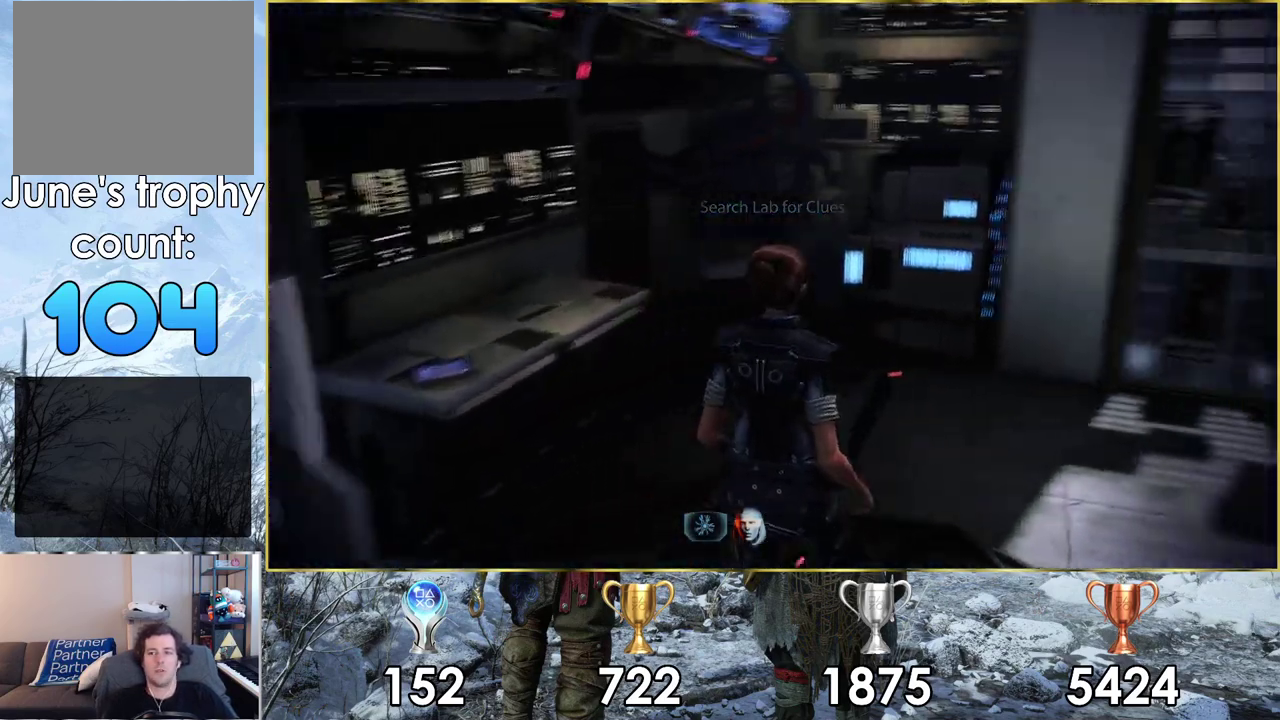
{"dt_ms": 500, "buttons": [], "left_stick": "up", "right_stick": "right", "events": [[383, "left_stick", "up"]]}
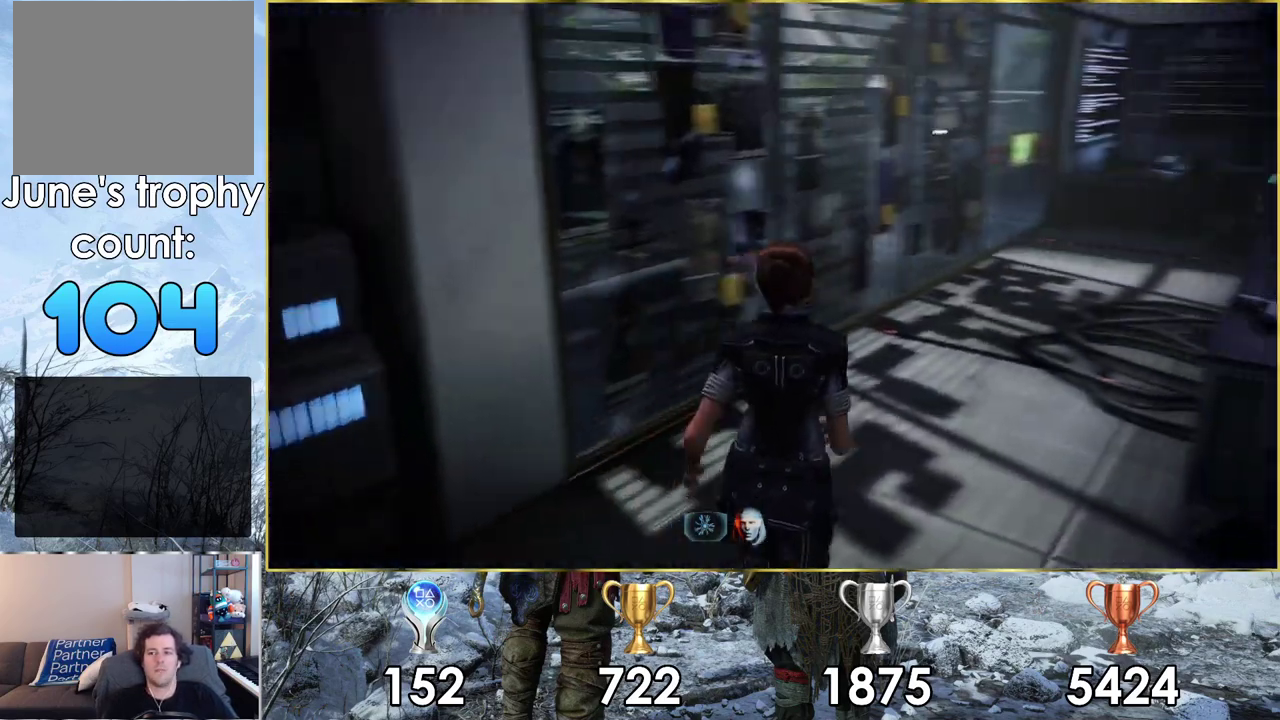
{"dt_ms": 700, "buttons": [], "left_stick": "up", "right_stick": "center", "events": [[17, "right_stick", "center"], [67, "right_stick", "right"], [683, "right_stick", "center"]]}
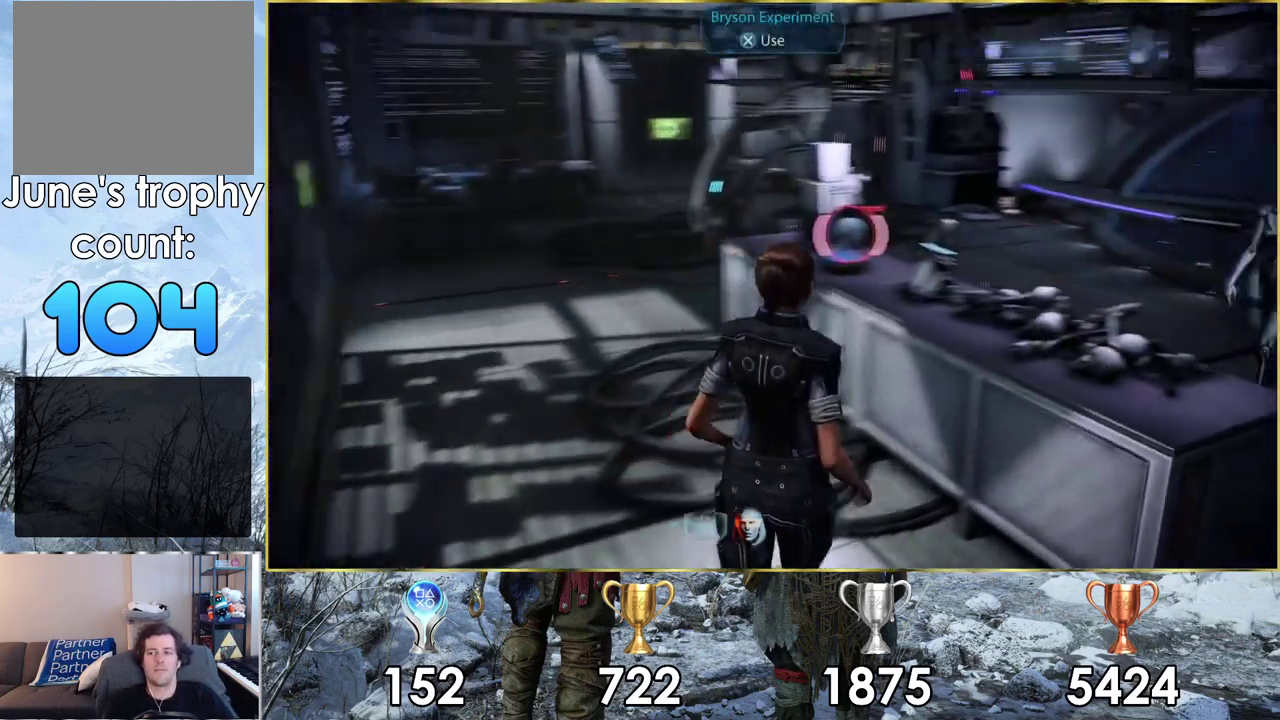
{"dt_ms": 400, "buttons": [], "left_stick": "center", "right_stick": "center", "events": [[217, "right_stick", "right"], [333, "left_stick", "up-right"], [383, "left_stick", "center"], [400, "right_stick", "center"]]}
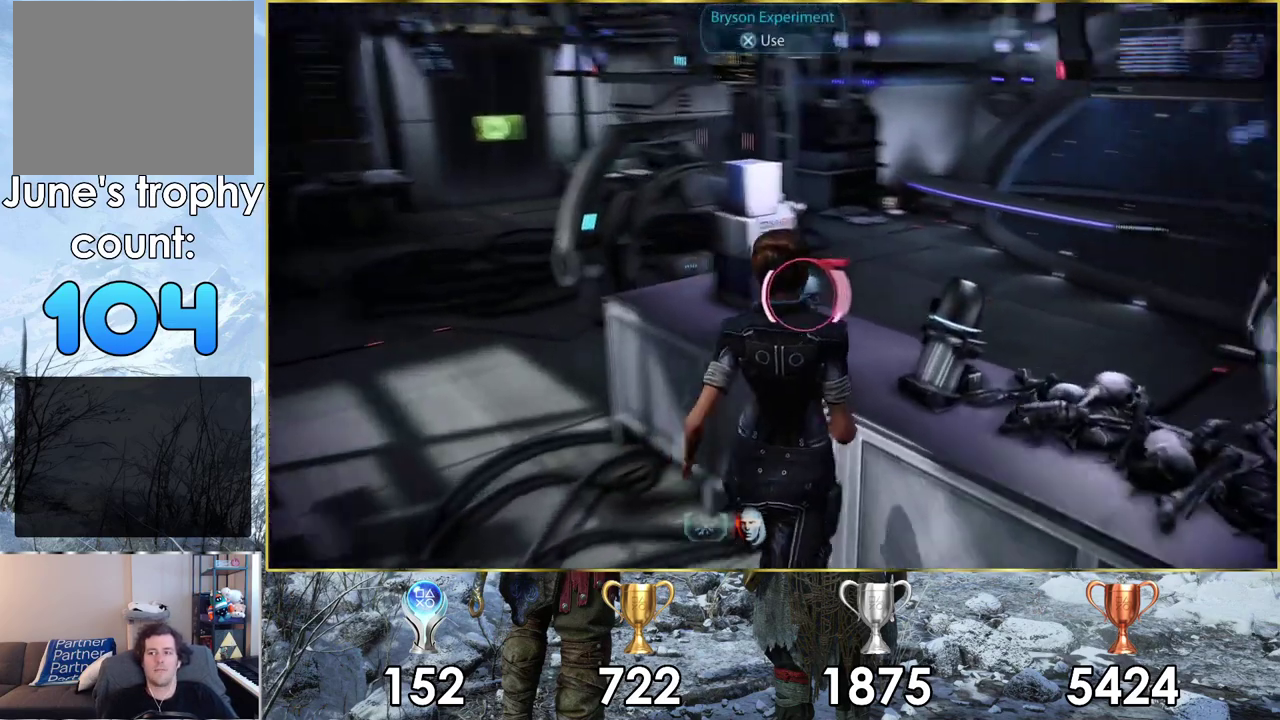
{"dt_ms": 200, "buttons": ["CROSS"], "left_stick": "center", "right_stick": "center", "events": [[133, "CROSS", "down"]]}
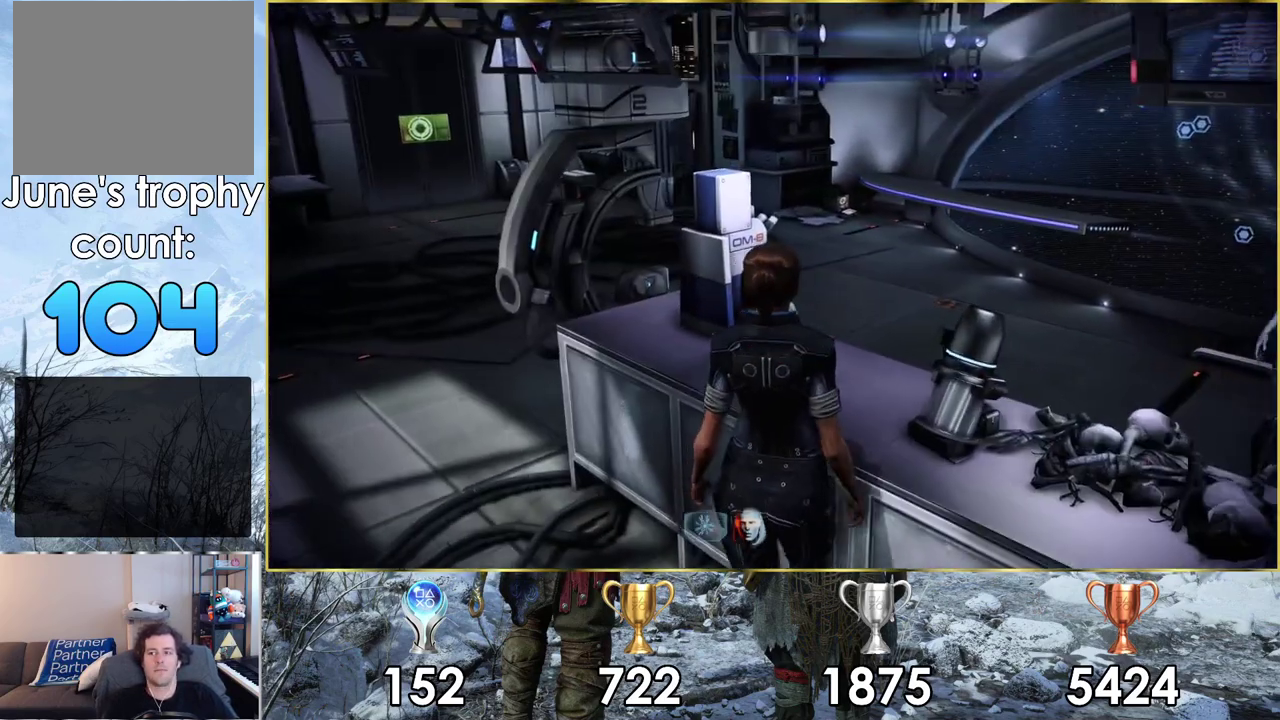
{"dt_ms": 500, "buttons": [], "left_stick": "left", "right_stick": "center", "events": [[50, "CROSS", "up"], [483, "left_stick", "left"]]}
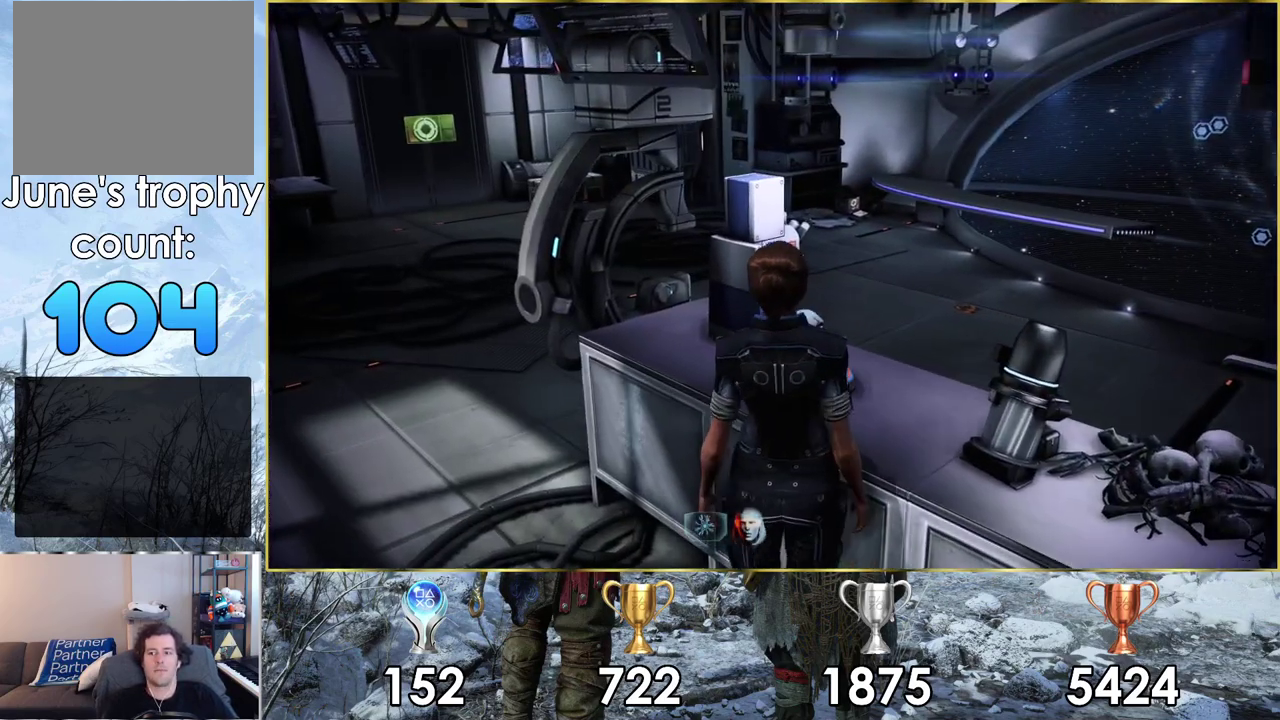
{"dt_ms": 300, "buttons": [], "left_stick": "down-left", "right_stick": "center", "events": [[33, "left_stick", "down-left"], [83, "right_stick", "right"], [267, "right_stick", "center"]]}
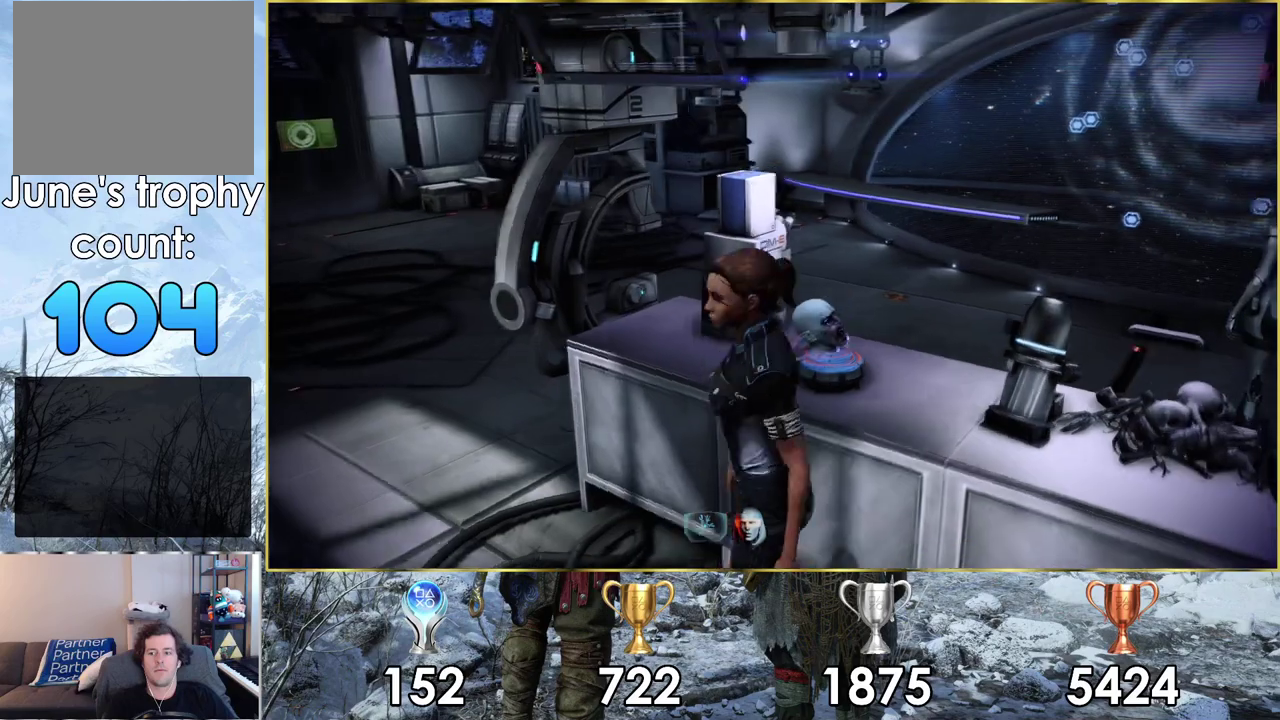
{"dt_ms": 300, "buttons": [], "left_stick": "up-right", "right_stick": "center", "events": [[167, "left_stick", "center"], [300, "left_stick", "up-right"]]}
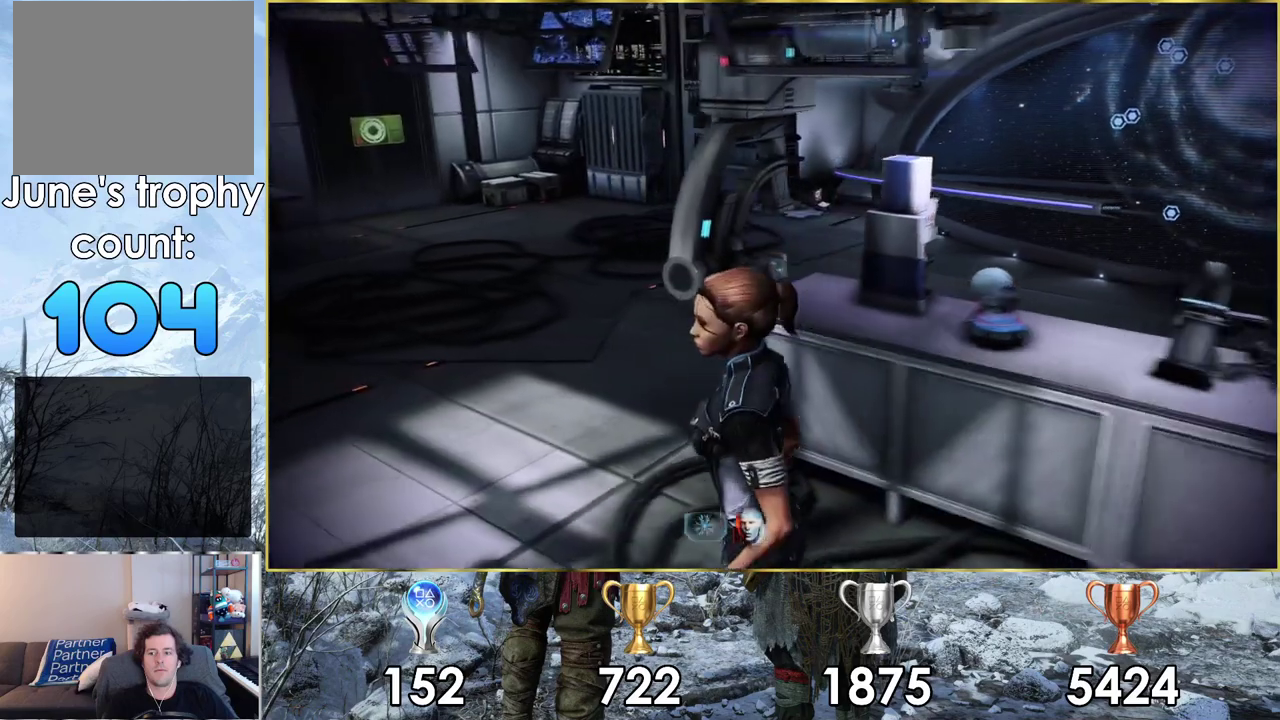
{"dt_ms": 600, "buttons": [], "left_stick": "center", "right_stick": "center", "events": [[217, "left_stick", "center"]]}
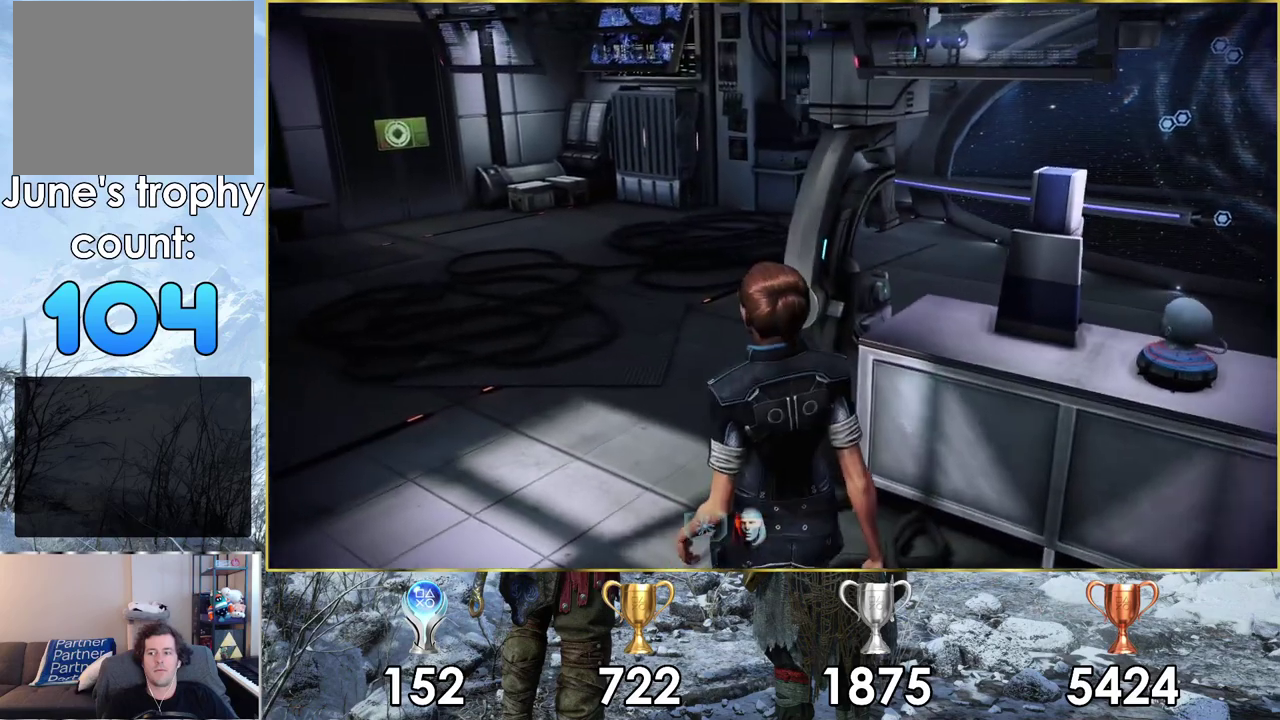
{"dt_ms": 500, "buttons": [], "left_stick": "center", "right_stick": "center", "events": []}
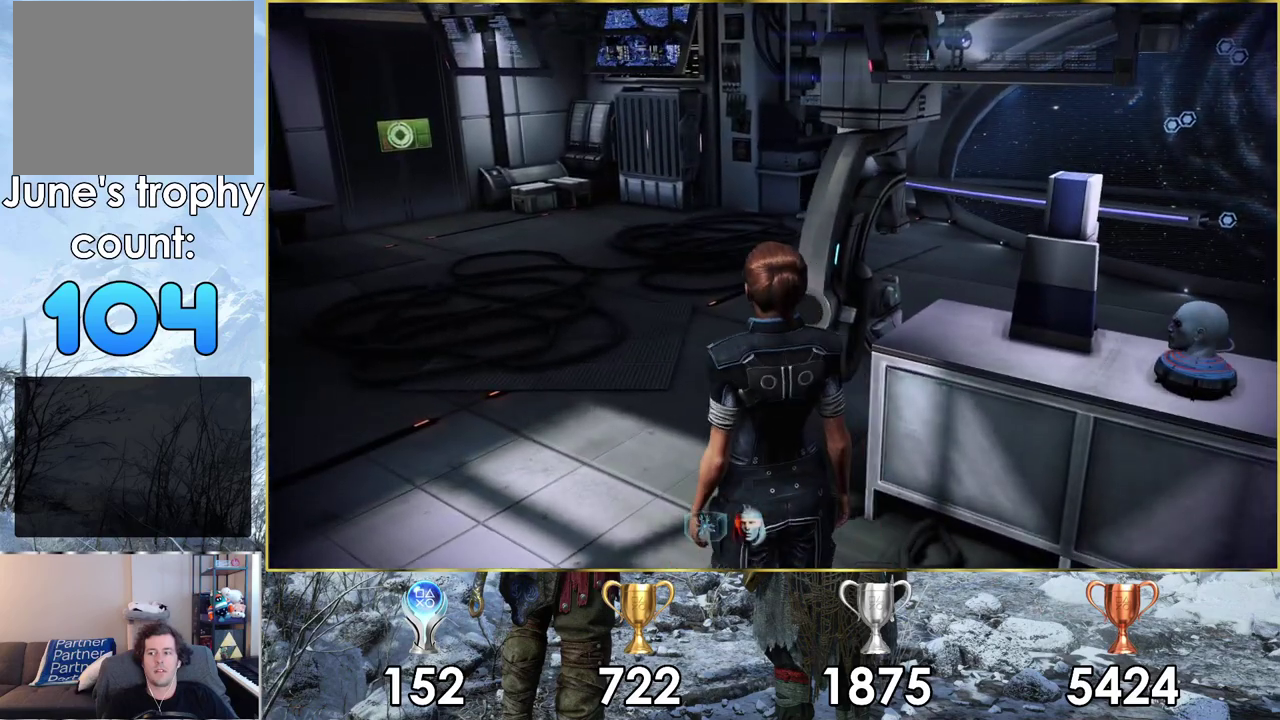
{"dt_ms": 400, "buttons": [], "left_stick": "up-left", "right_stick": "left", "events": [[200, "right_stick", "left"], [367, "left_stick", "up-left"]]}
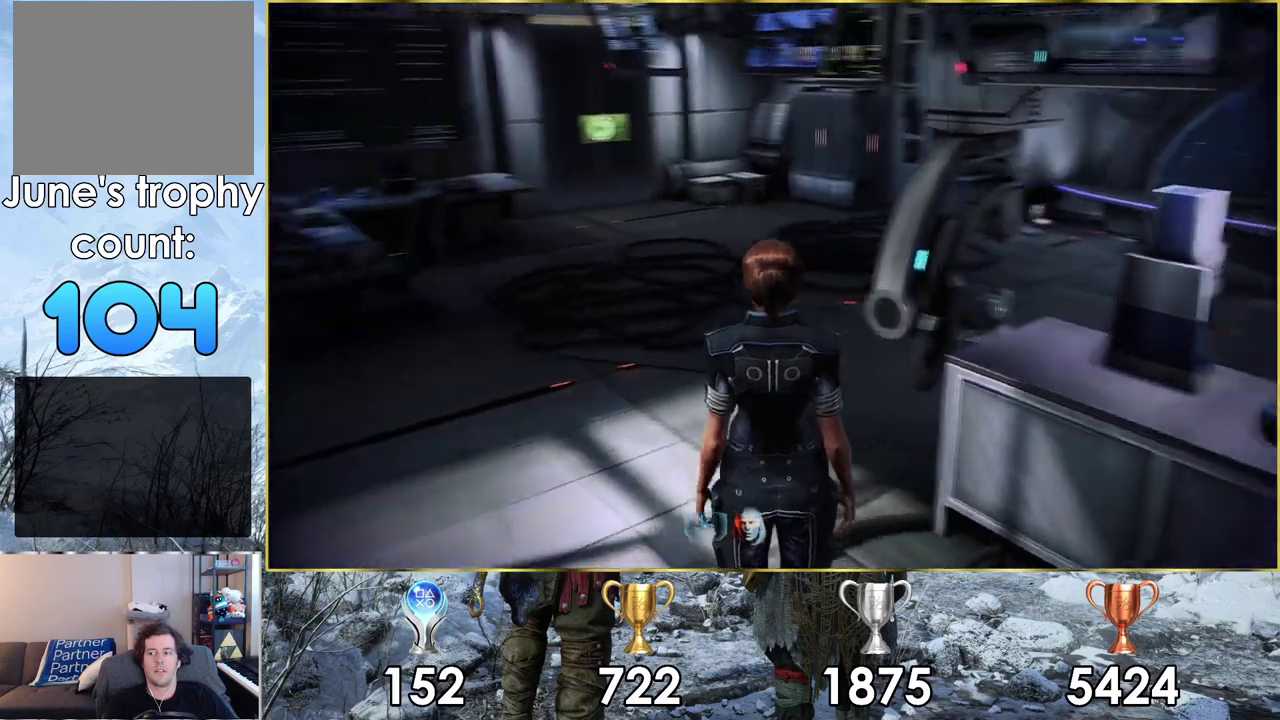
{"dt_ms": 400, "buttons": [], "left_stick": "up", "right_stick": "center", "events": [[133, "left_stick", "up"], [317, "right_stick", "center"]]}
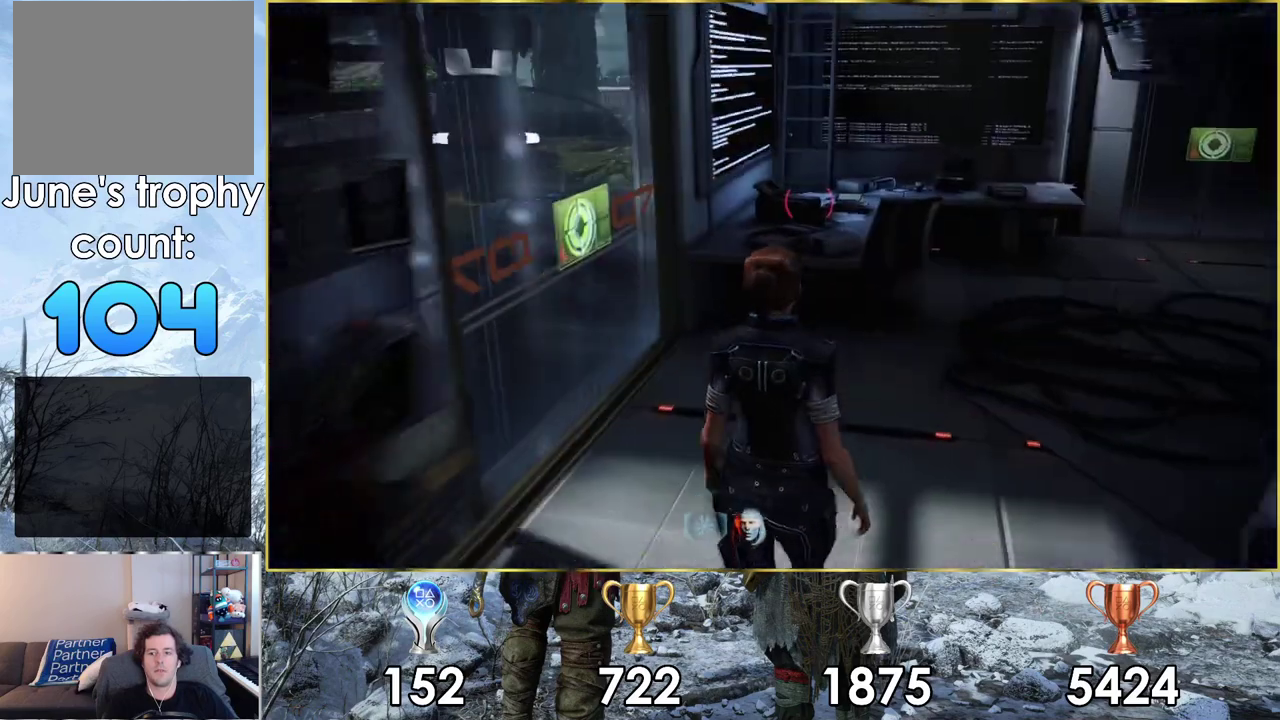
{"dt_ms": 400, "buttons": [], "left_stick": "up-right", "right_stick": "left", "events": [[367, "right_stick", "left"], [400, "left_stick", "up-right"]]}
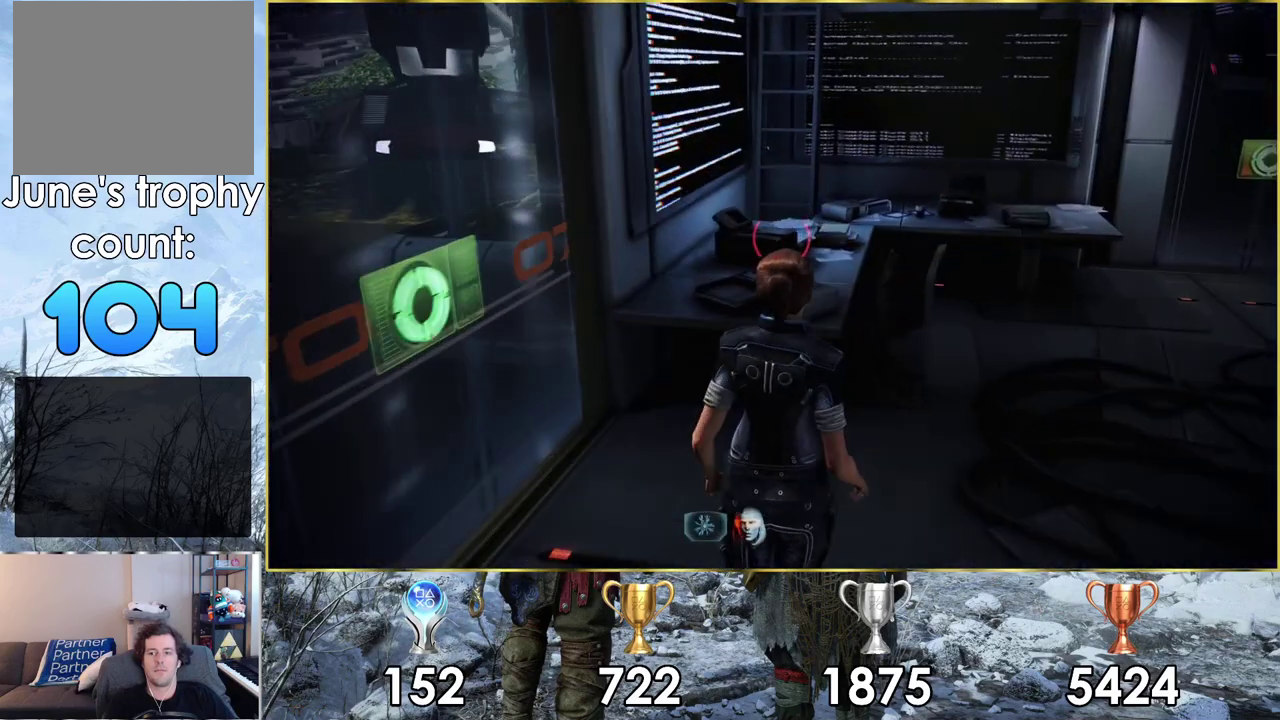
{"dt_ms": 300, "buttons": [], "left_stick": "up-right", "right_stick": "center", "events": [[283, "right_stick", "center"]]}
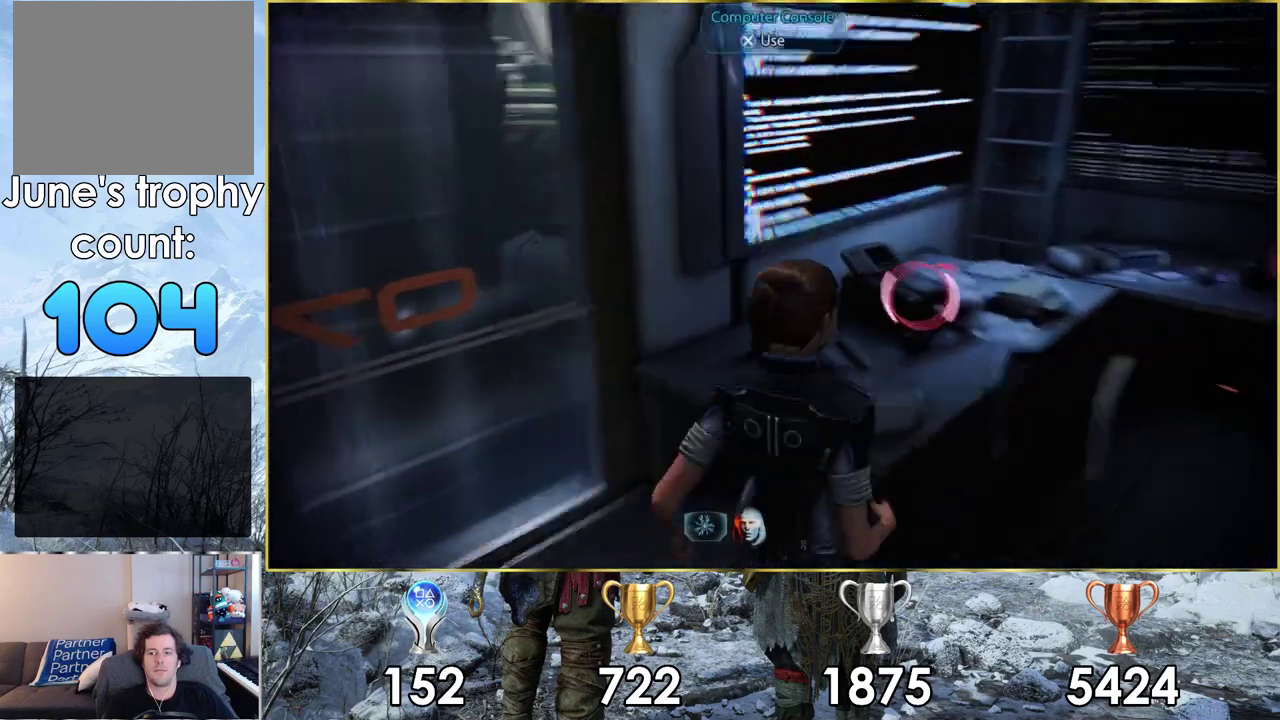
{"dt_ms": 200, "buttons": ["CROSS"], "left_stick": "center", "right_stick": "center", "events": [[133, "left_stick", "center"], [200, "CROSS", "down"]]}
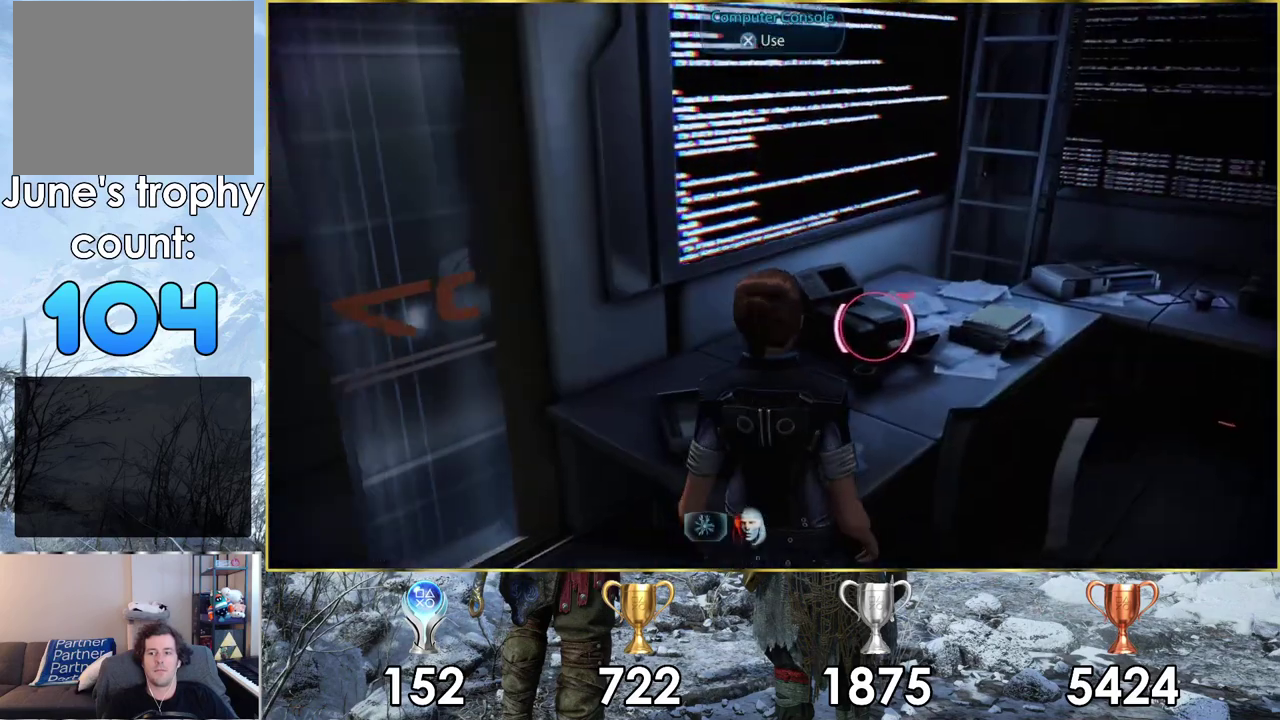
{"dt_ms": 300, "buttons": [], "left_stick": "center", "right_stick": "center", "events": [[133, "CROSS", "up"]]}